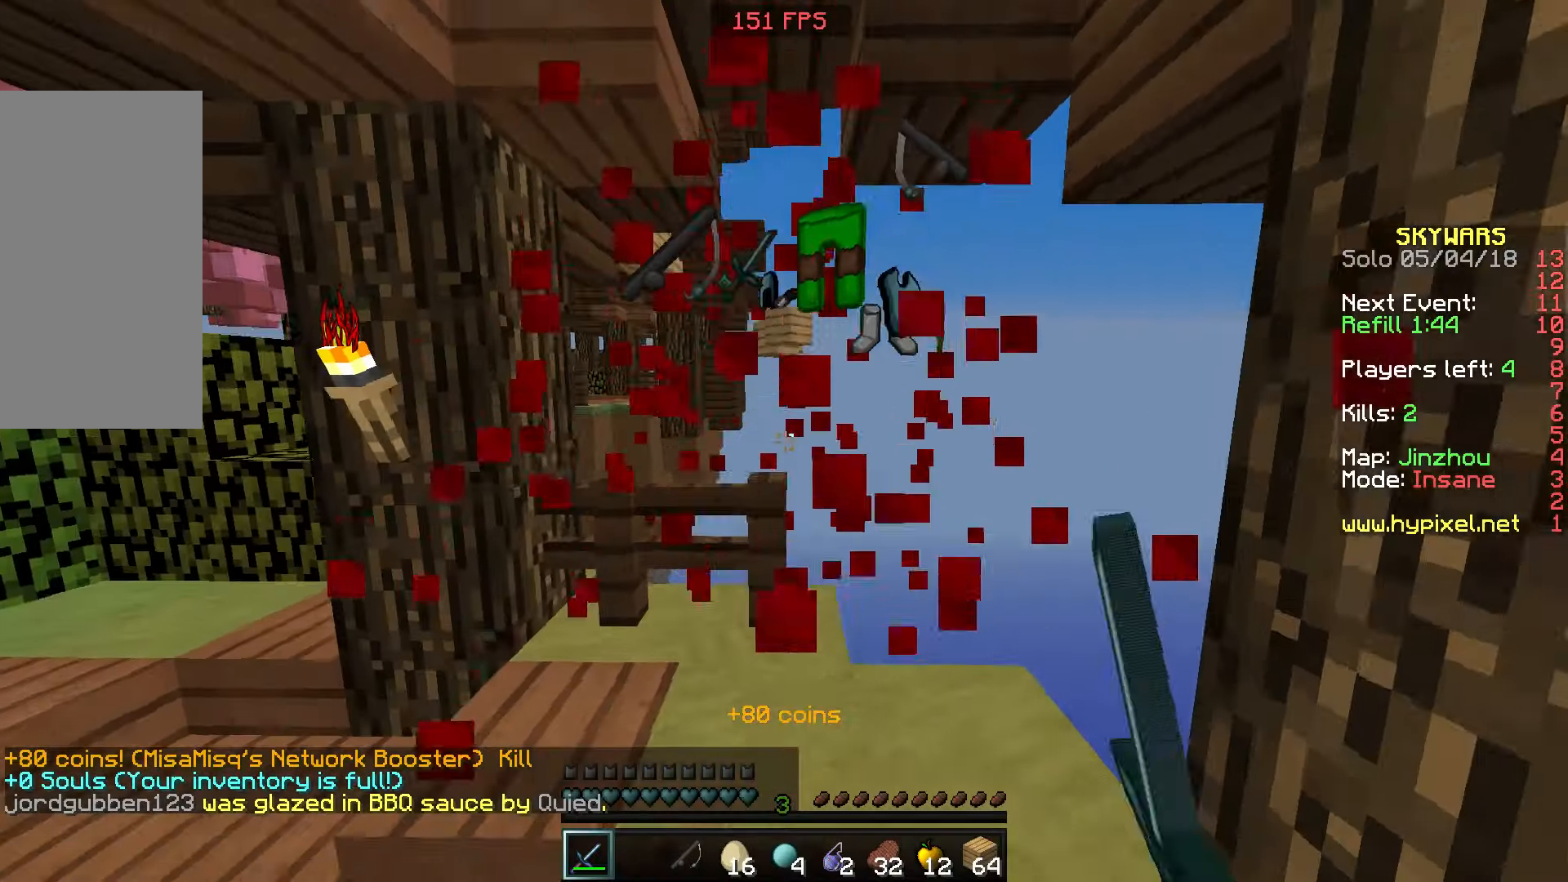
Gameplay with keyboard and mouse; each line is a JSON object with the keys and mouse buttons held at the frame after it. "events" lists presses ("down") and releases ("up") of "a", "d", "s", "space", "w", "mouse_left" and "mouse_right" between this image and that frame as [ms after this image, input, new state], when the widget could be followed in between. "mouse_left", "mouse_right" = the "left", "right" buttons of the "mouse" list. No other keys are recorded. Fast repeated clicks can show as one long hold. Mouse movement is not recorded.
{"keys": ["w"], "mouse": [], "events": [[250, "d", "down"], [350, "d", "up"]]}
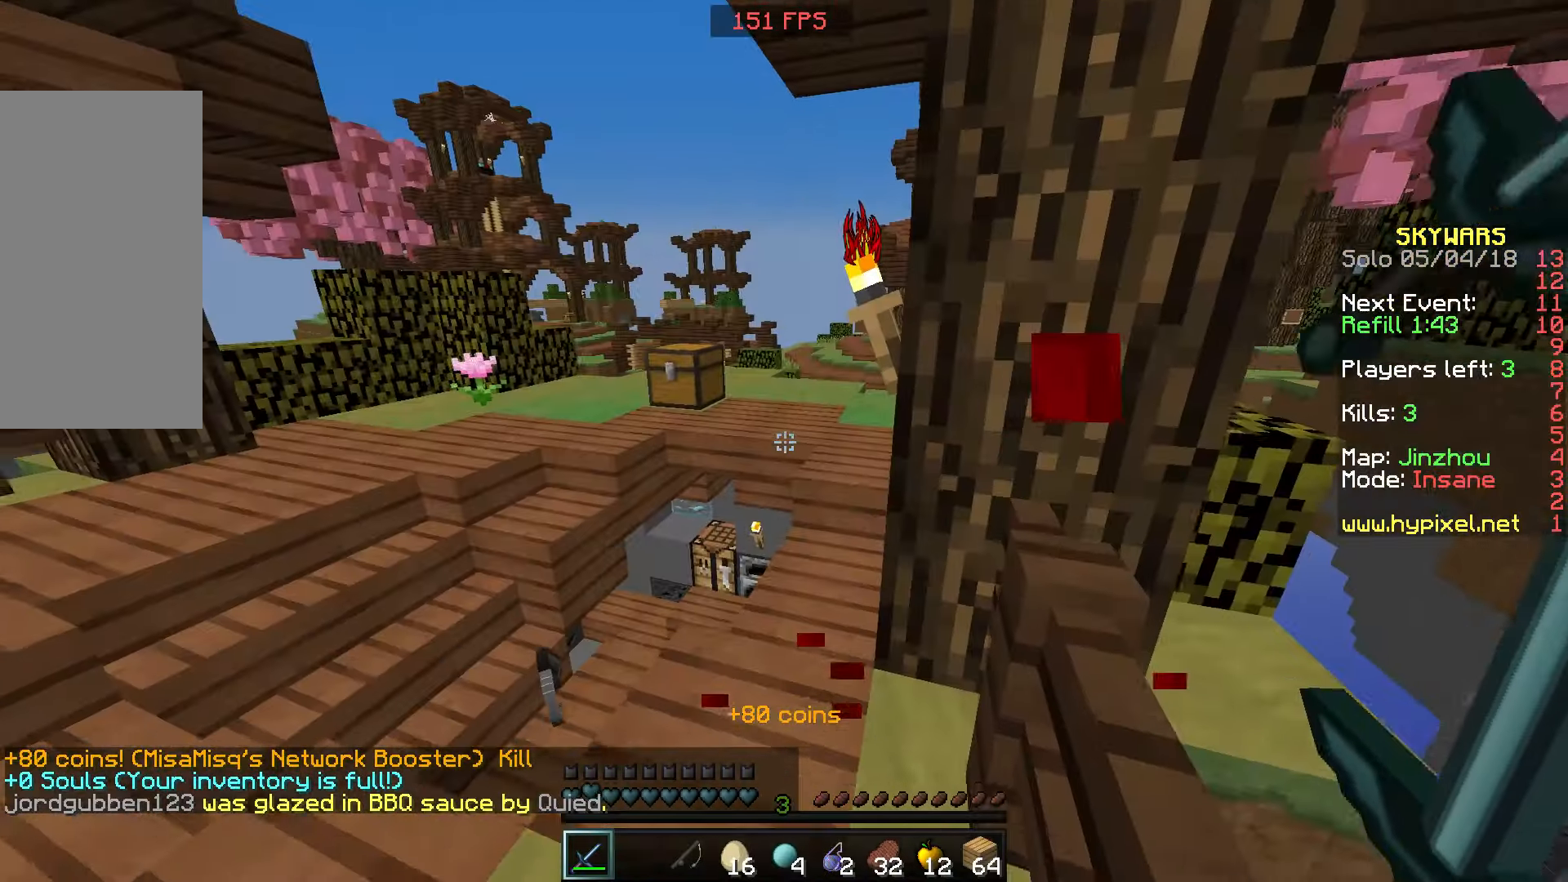
{"keys": ["w"], "mouse": [], "events": [[16, "w", "up"], [200, "a", "down"], [200, "w", "down"], [350, "a", "up"]]}
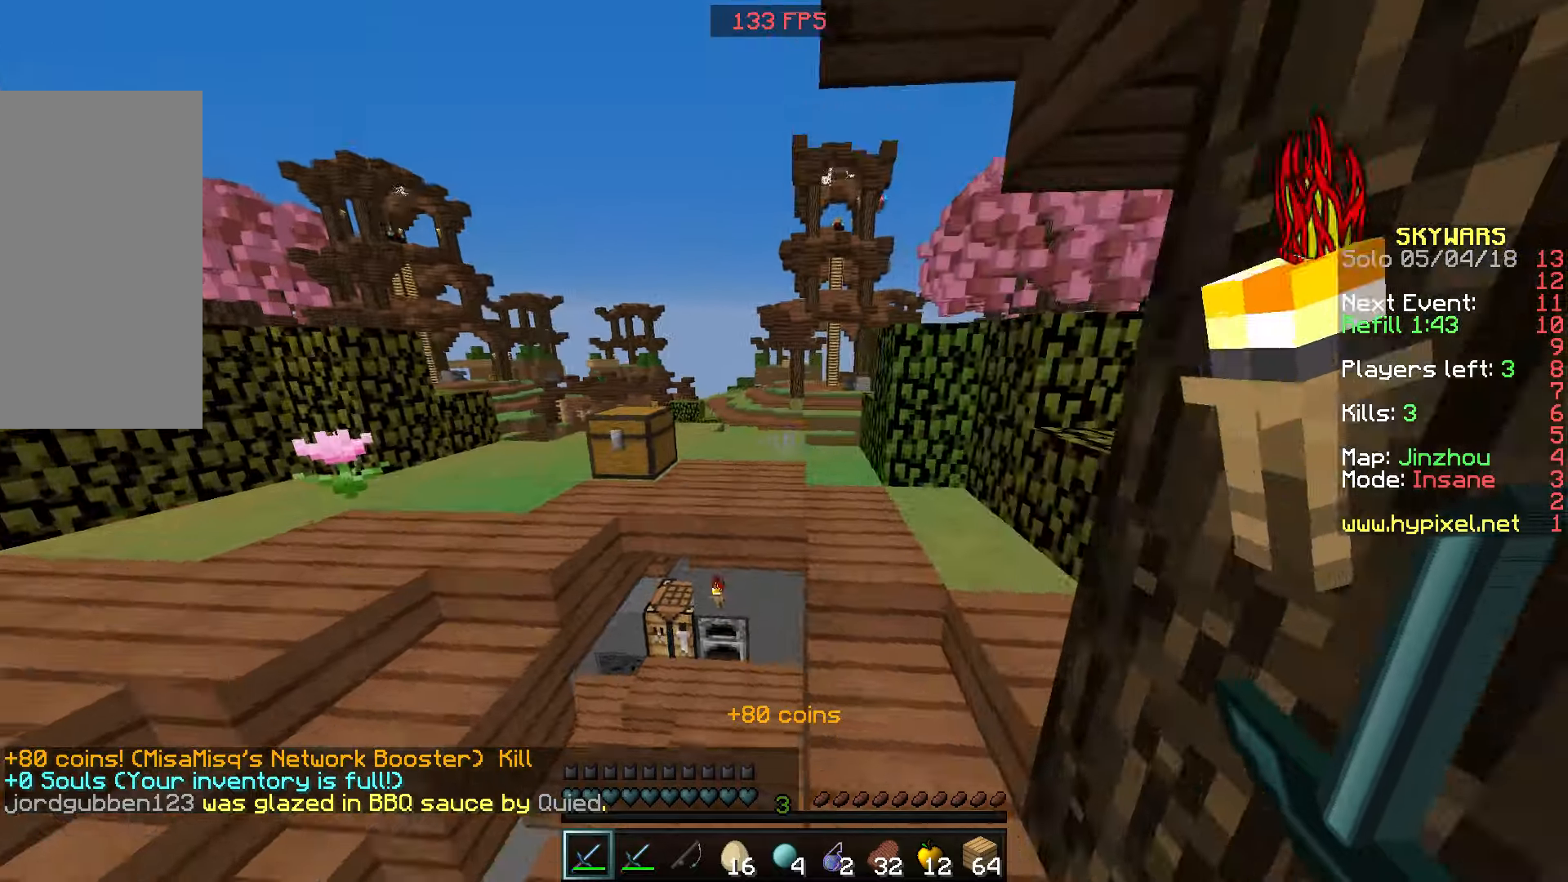
{"keys": ["w"], "mouse": ["left", "right"], "events": [[150, "space", "down"], [350, "space", "up"], [400, "mouse_right", "down"], [500, "mouse_left", "down"]]}
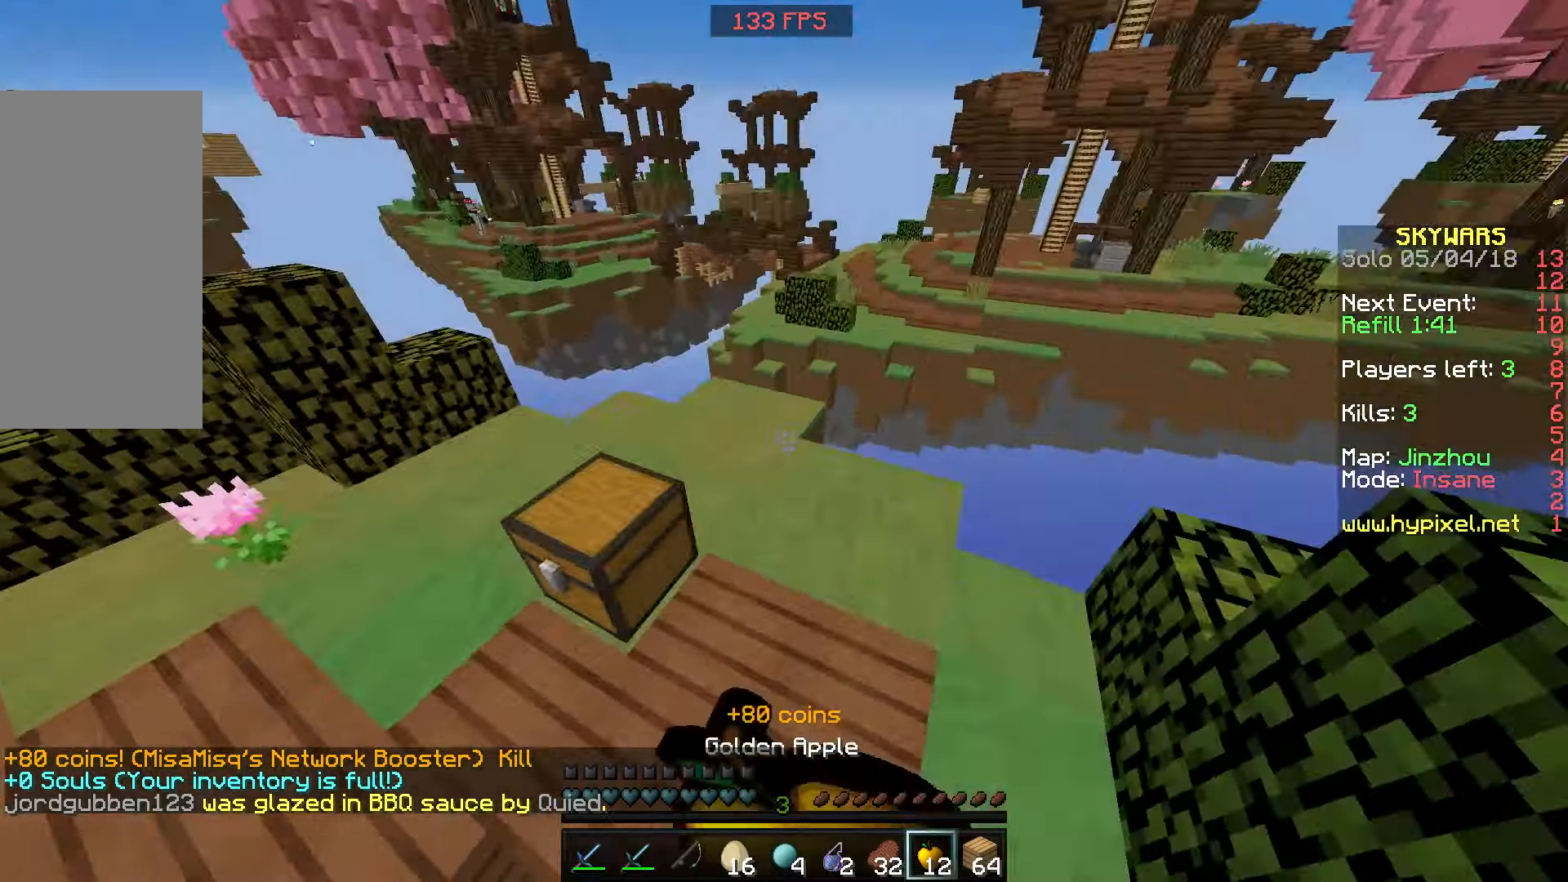
{"keys": ["w"], "mouse": ["left", "right"], "events": [[200, "d", "down"], [250, "d", "up"]]}
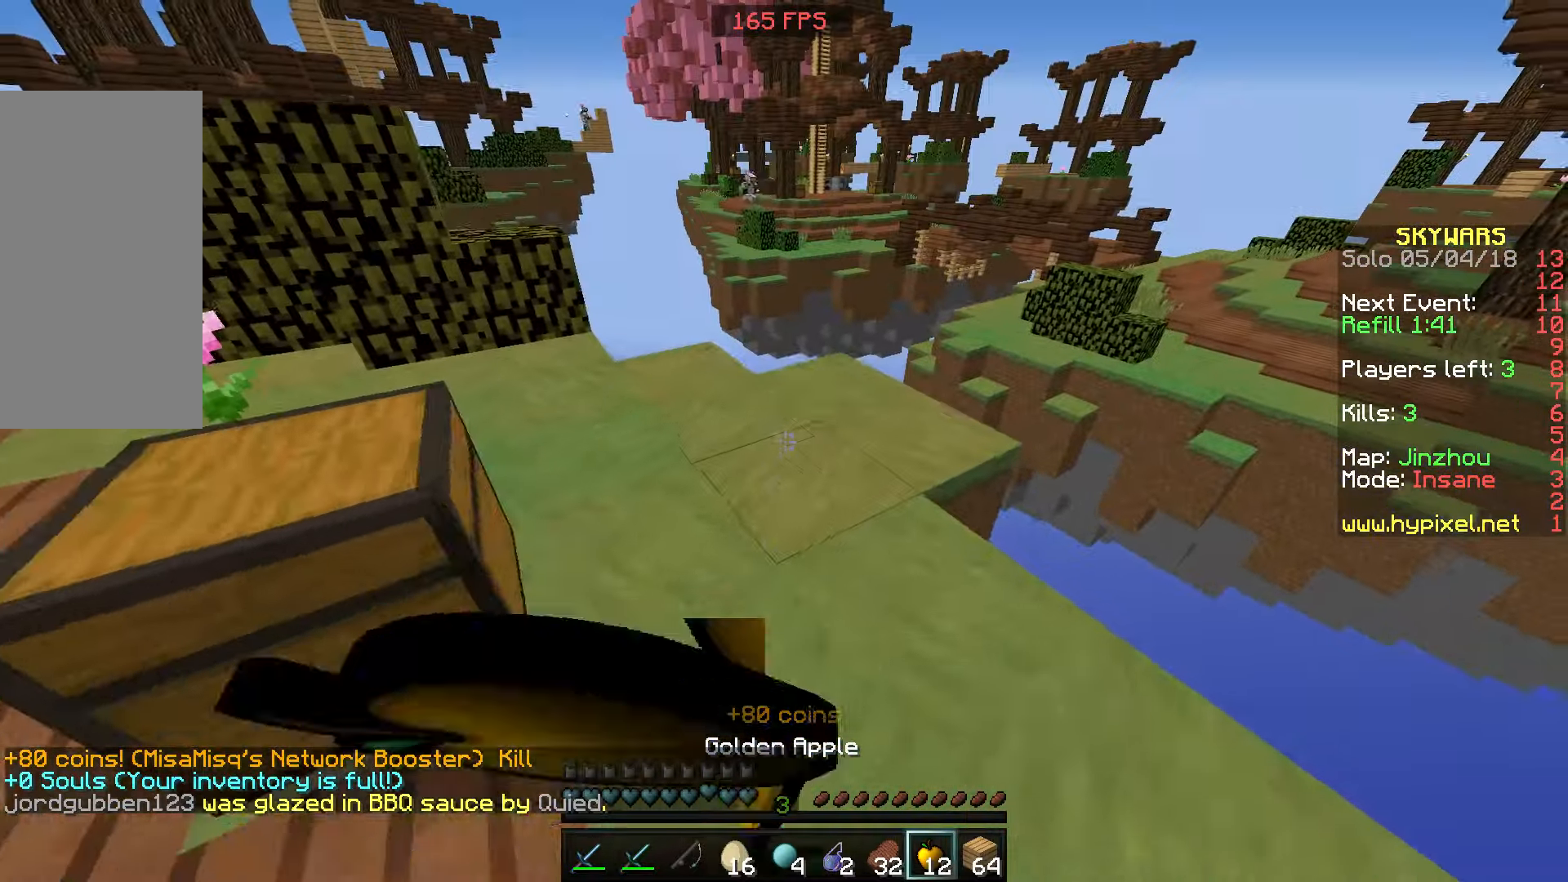
{"keys": ["w"], "mouse": ["left", "right"], "events": []}
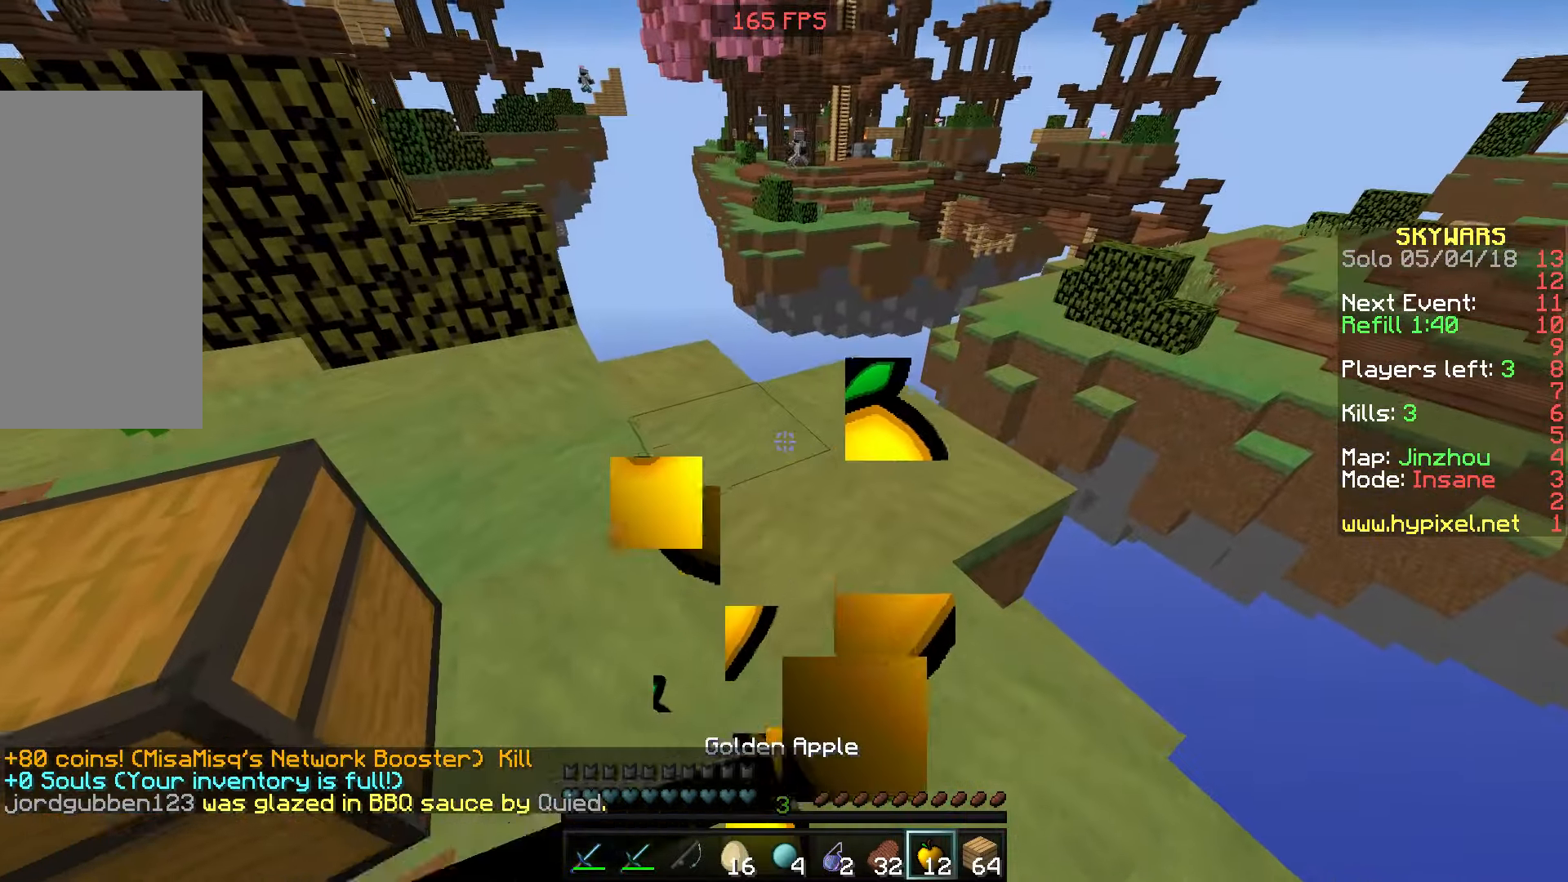
{"keys": ["w"], "mouse": ["left", "right"], "events": []}
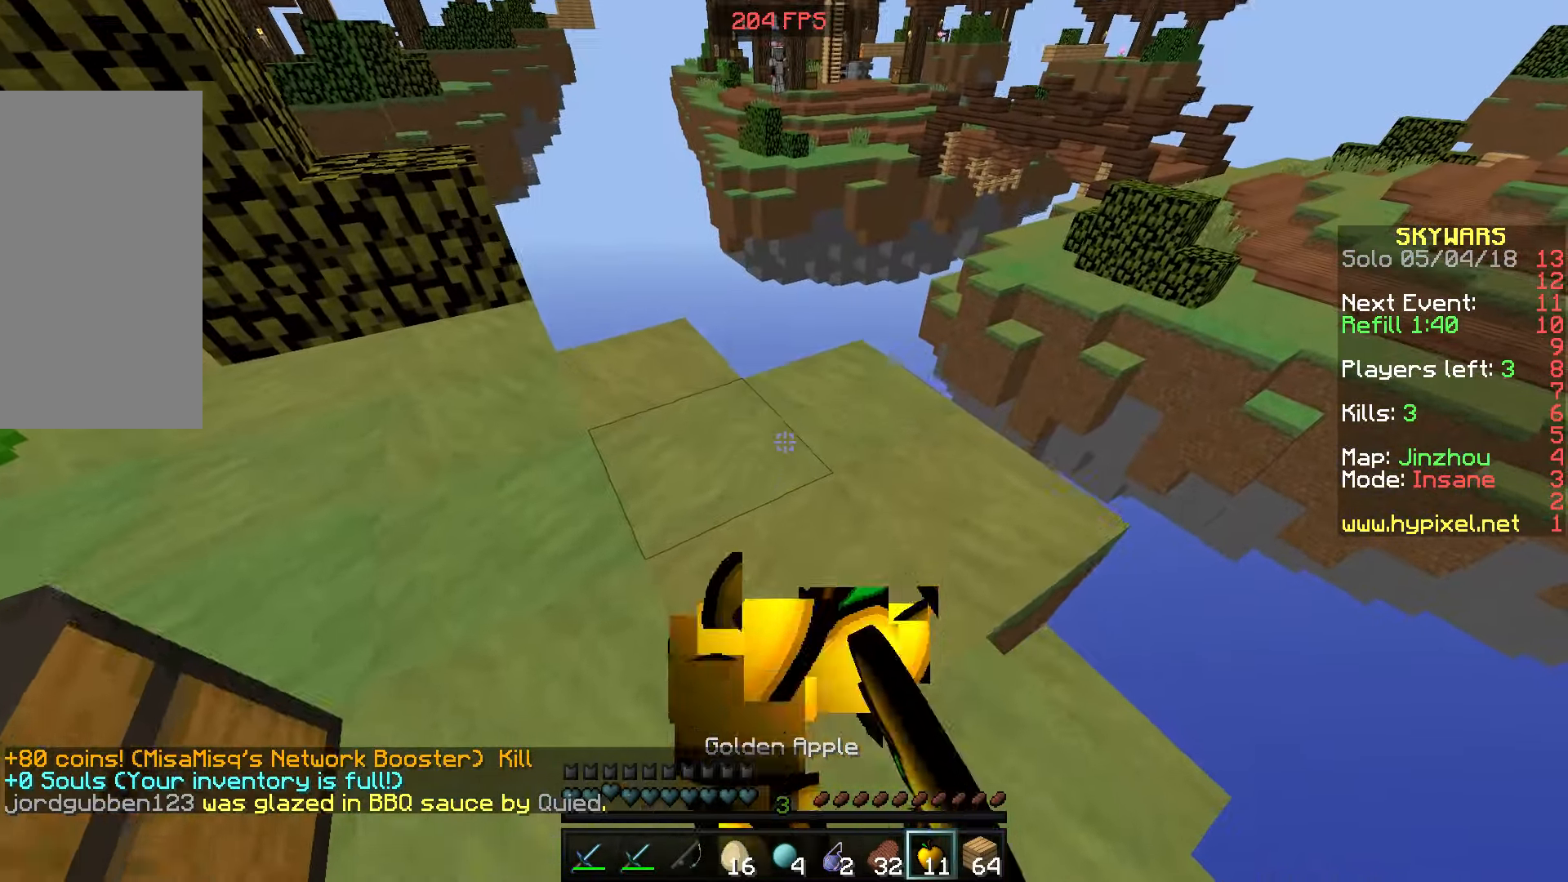
{"keys": [], "mouse": [], "events": [[200, "mouse_left", "up"], [200, "mouse_right", "up"], [300, "w", "up"]]}
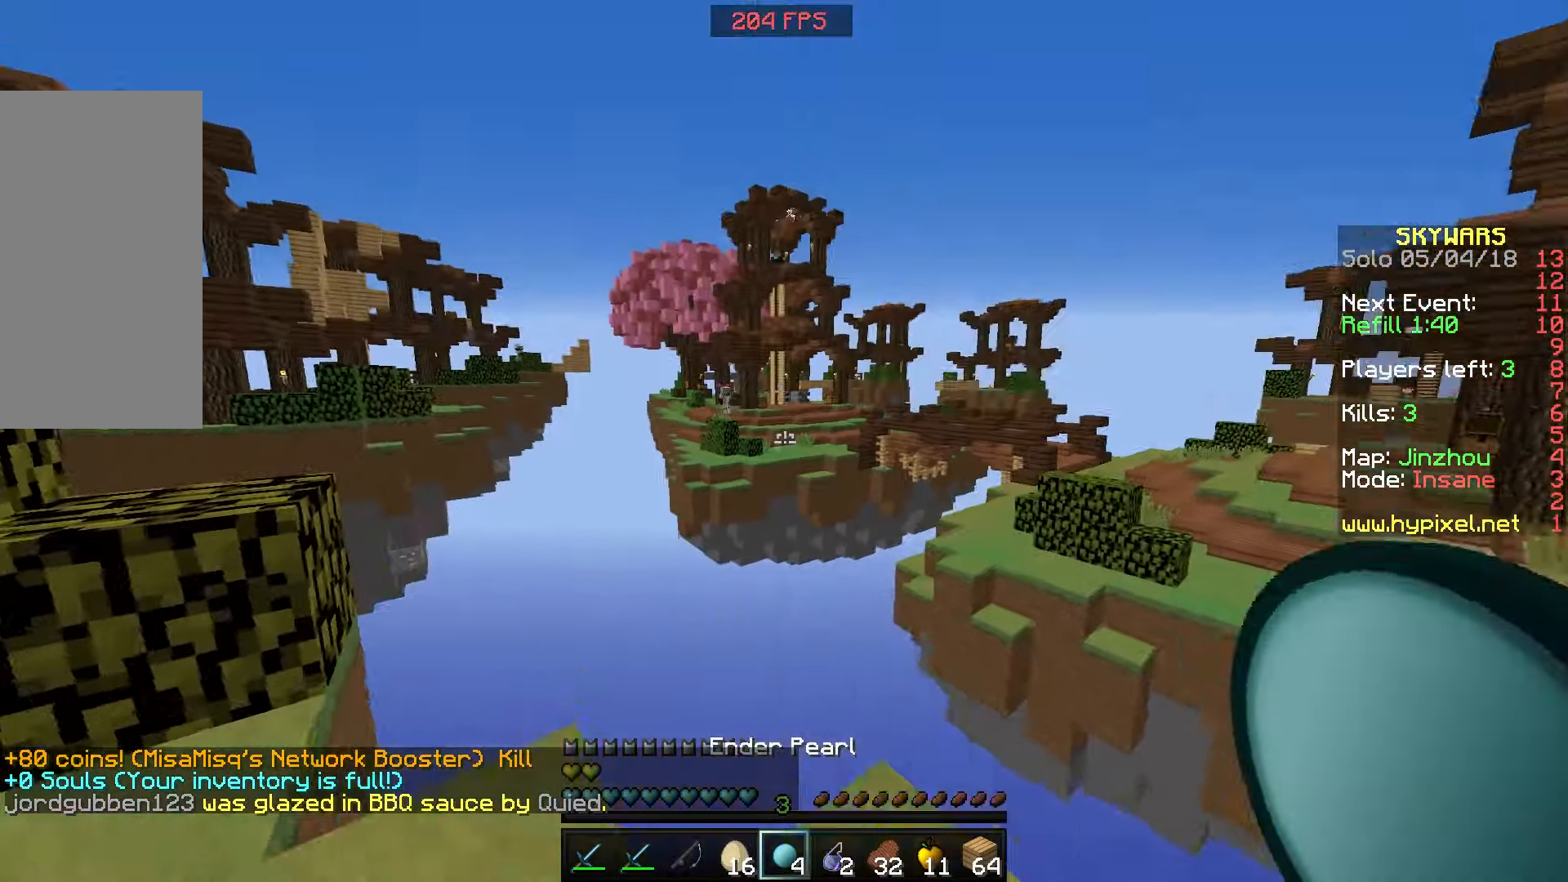
{"keys": ["w"], "mouse": [], "events": [[50, "s", "down"], [250, "s", "up"], [350, "w", "down"]]}
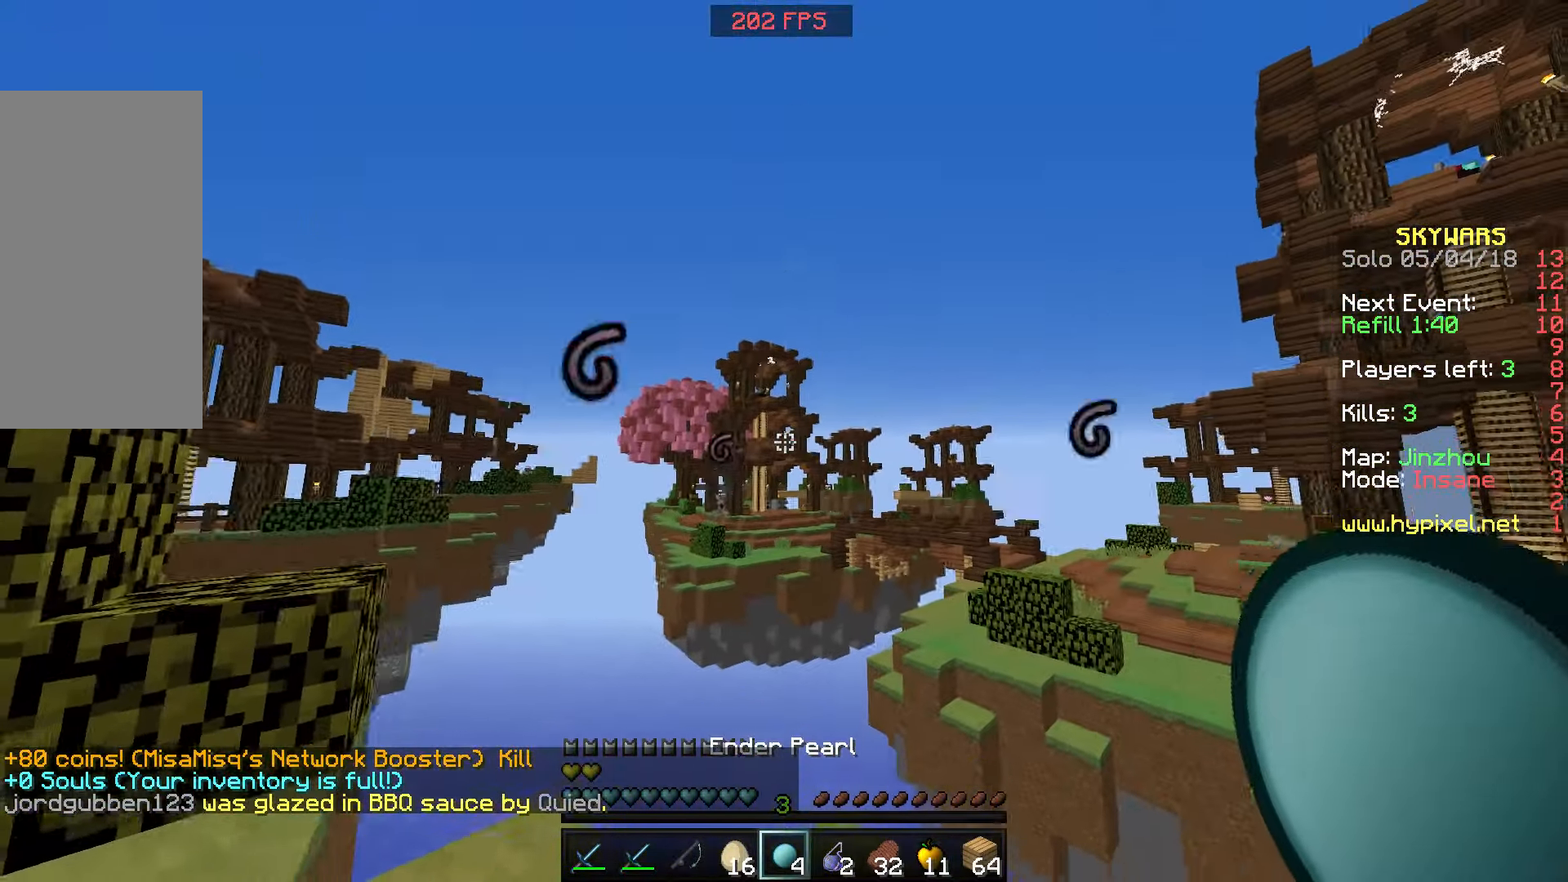
{"keys": ["w"], "mouse": ["left"], "events": [[150, "mouse_left", "down"], [150, "space", "down"], [250, "mouse_left", "up"], [350, "mouse_left", "down"], [350, "space", "up"], [400, "mouse_left", "up"], [500, "mouse_left", "down"]]}
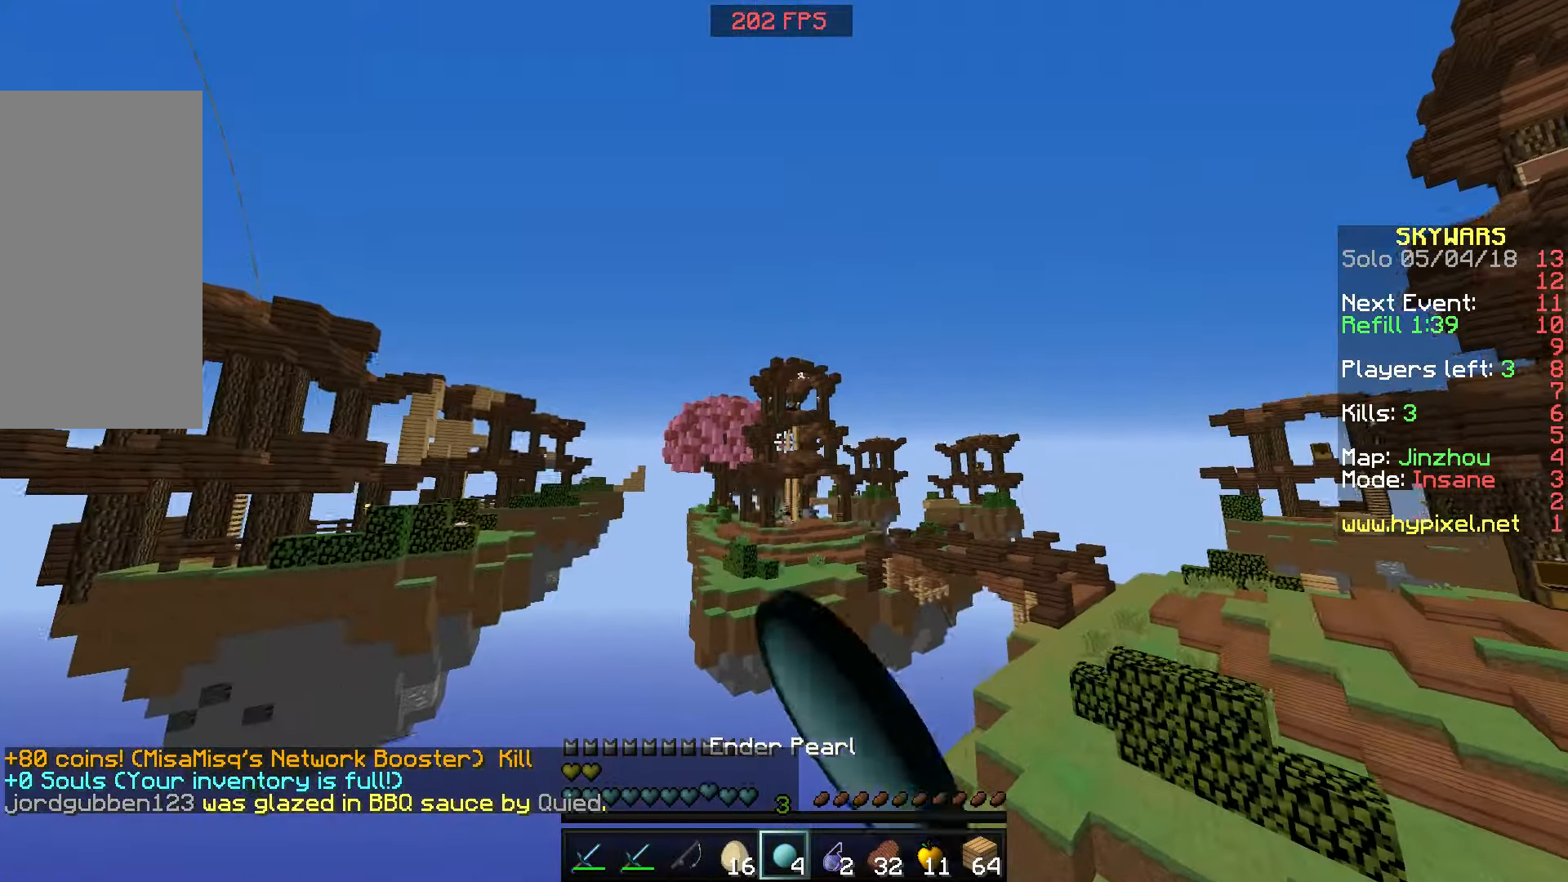
{"keys": ["w"], "mouse": [], "events": [[50, "mouse_left", "up"], [50, "mouse_right", "down"], [200, "mouse_right", "up"]]}
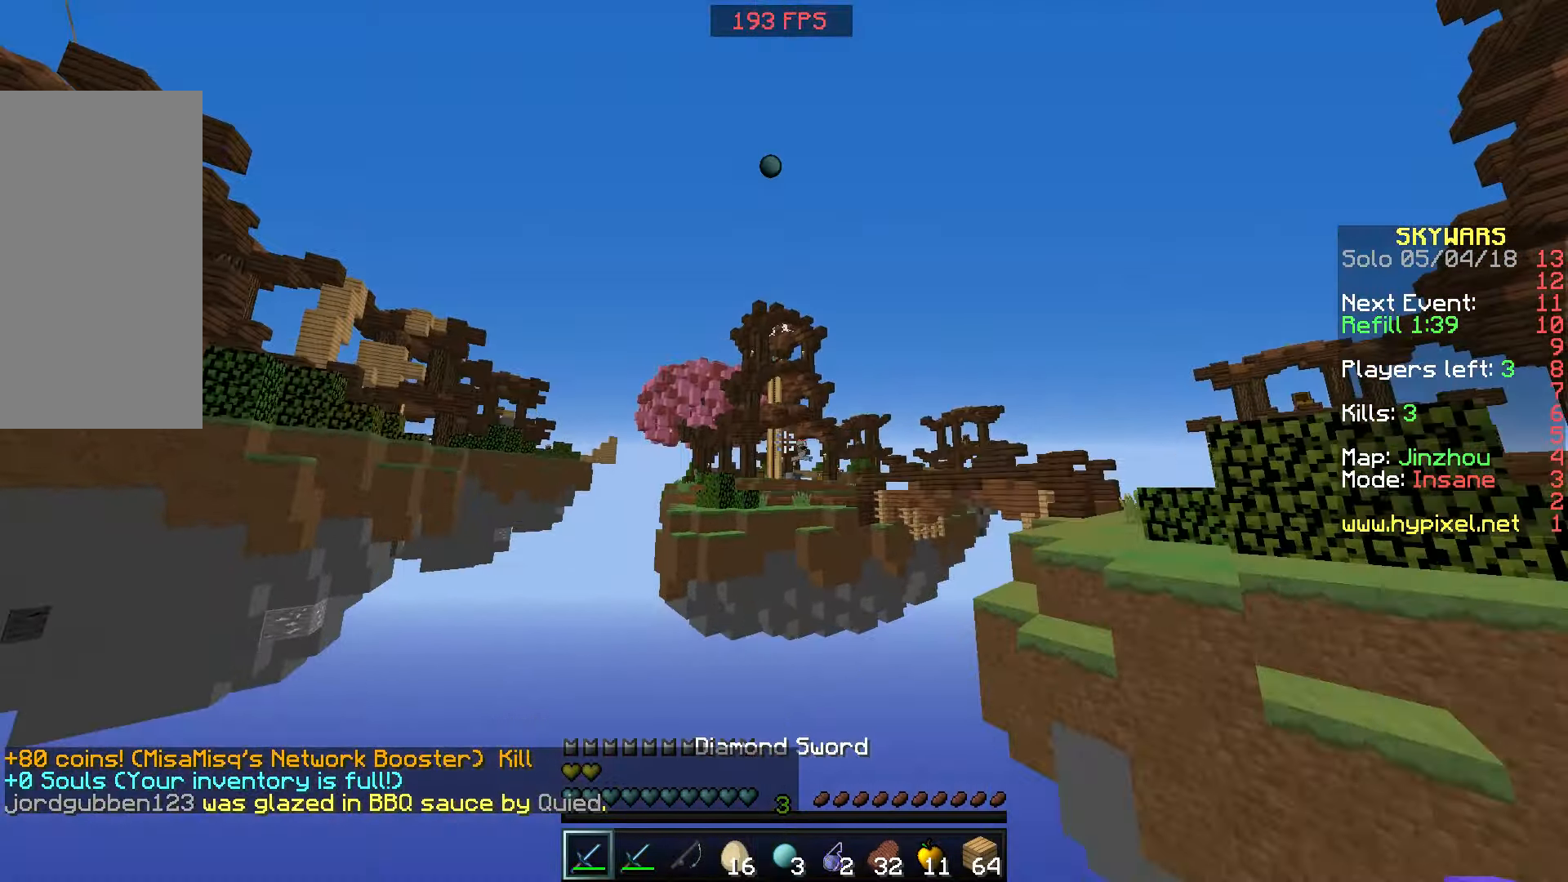
{"keys": ["w"], "mouse": [], "events": []}
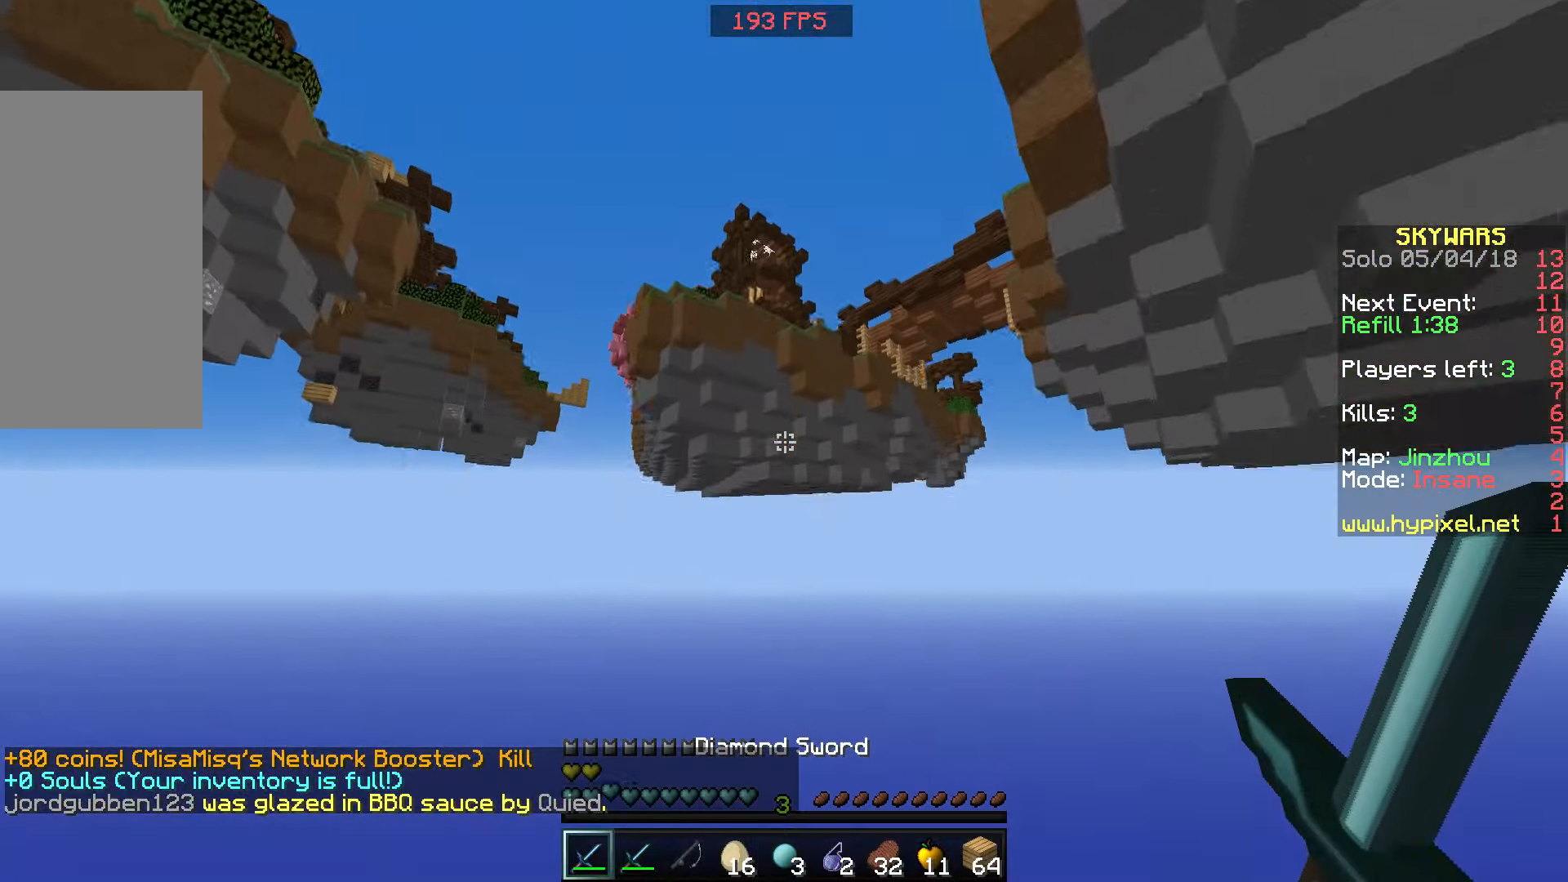
{"keys": ["a", "w"], "mouse": [], "events": [[500, "a", "down"]]}
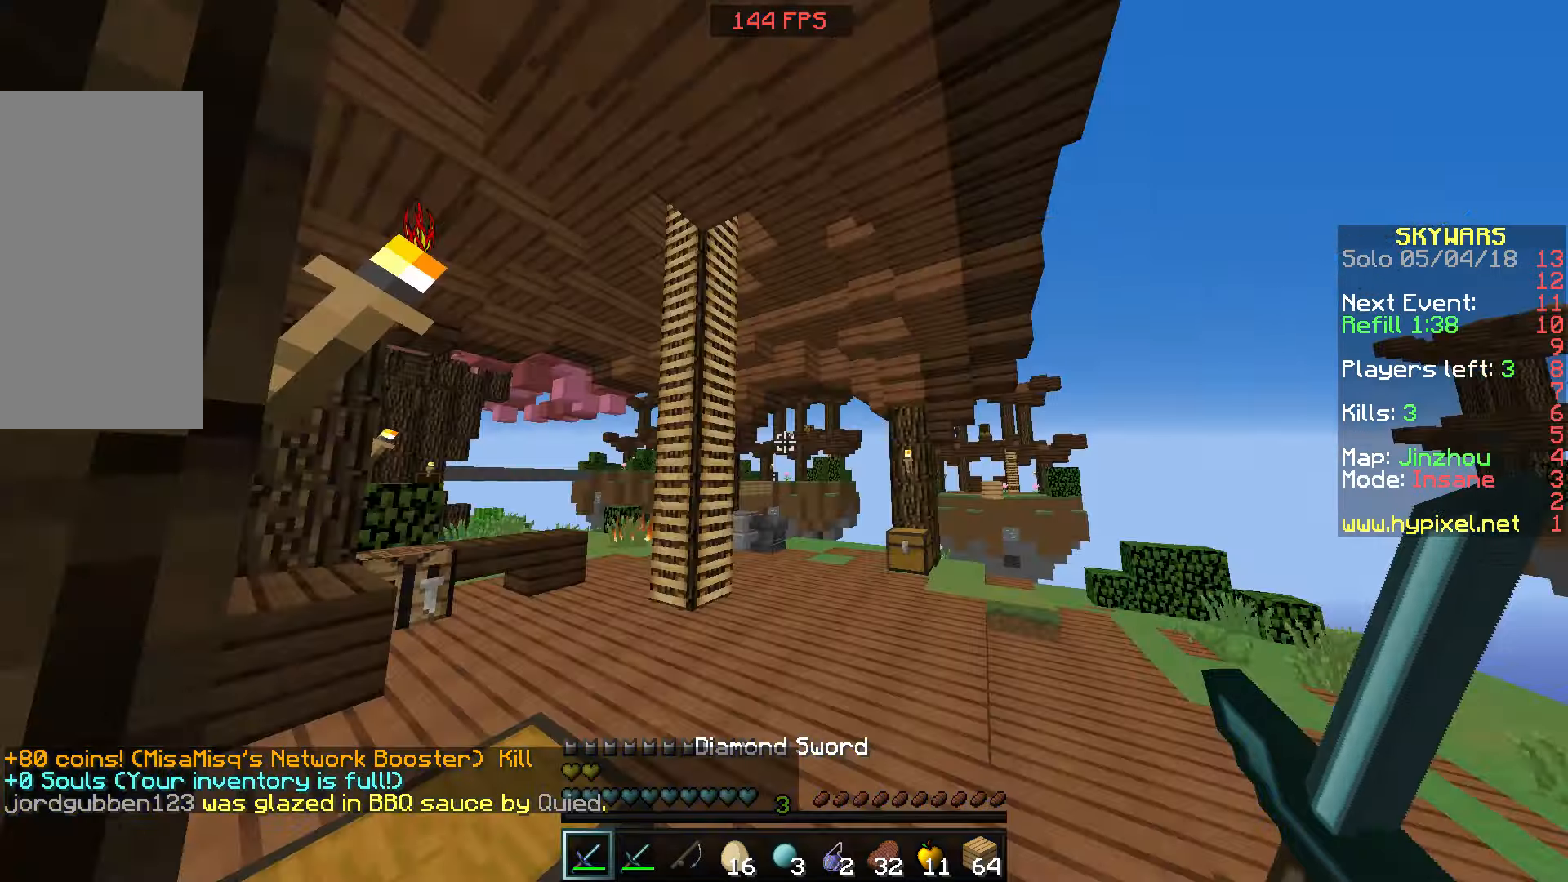
{"keys": ["w"], "mouse": [], "events": [[250, "a", "up"]]}
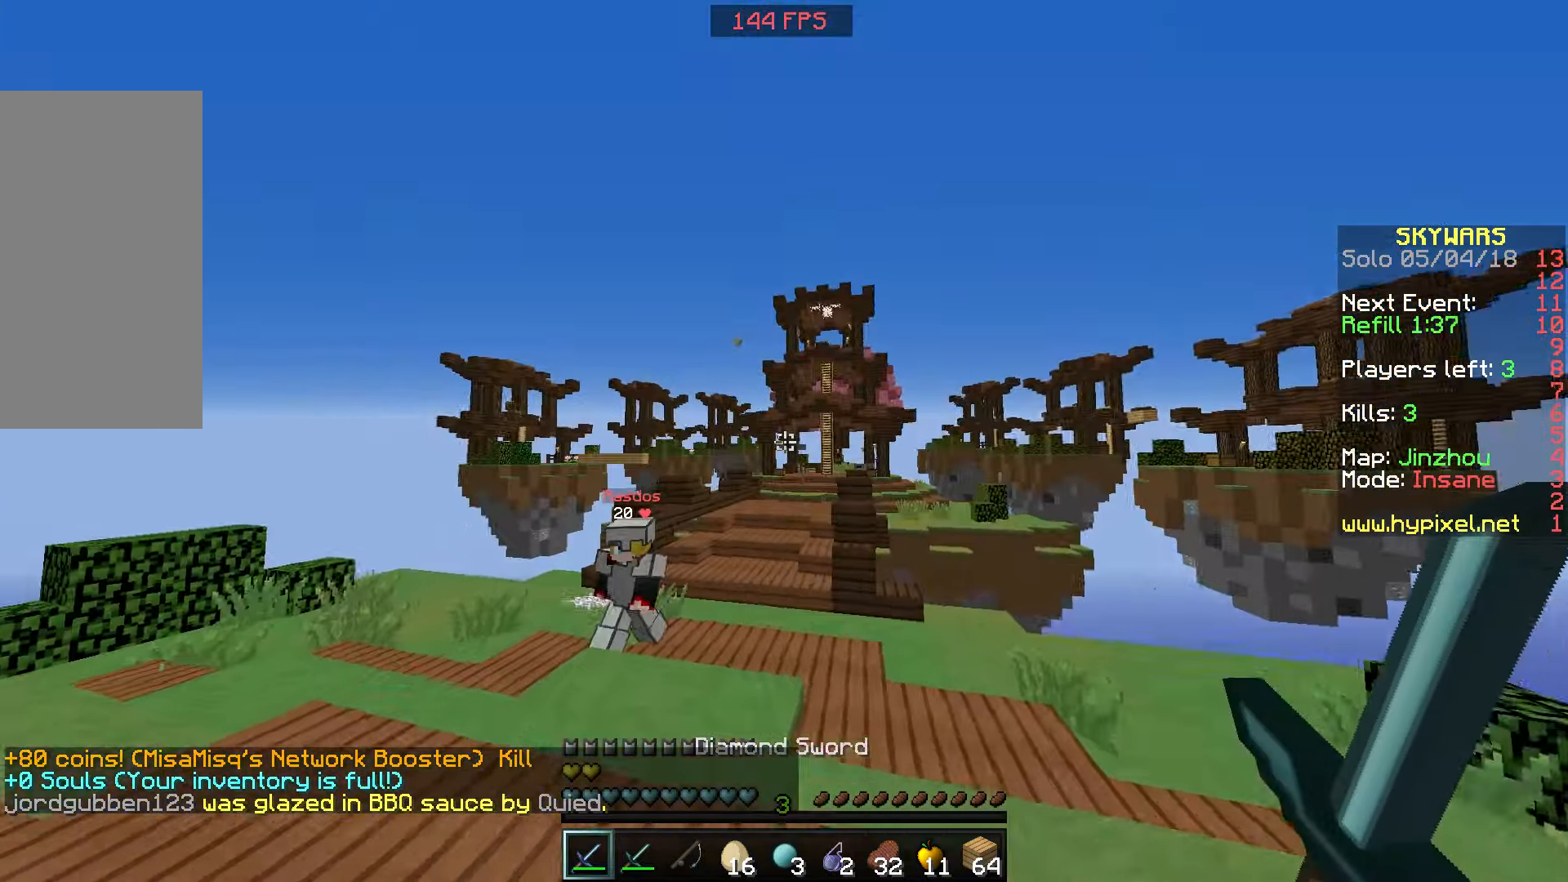
{"keys": ["w"], "mouse": ["left"], "events": [[17, "a", "down"], [250, "mouse_left", "down"], [300, "a", "up"], [350, "mouse_left", "up"], [417, "mouse_left", "down"], [450, "mouse_left", "up"], [500, "mouse_left", "down"]]}
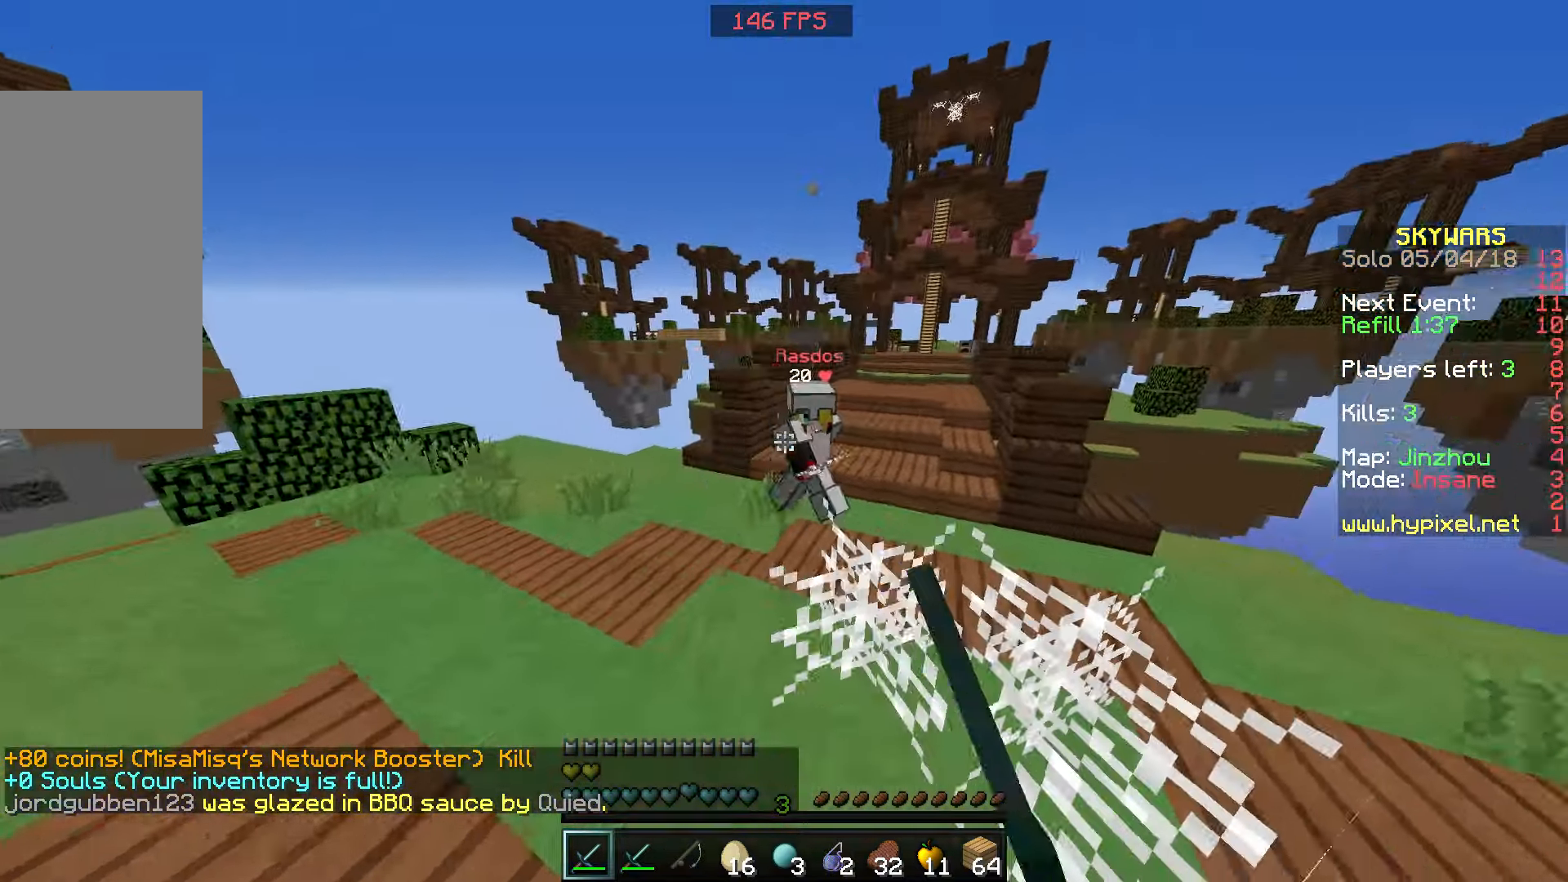
{"keys": ["a"], "mouse": [], "events": [[100, "a", "down"], [150, "mouse_left", "up"], [200, "mouse_left", "down"], [250, "w", "up"], [300, "mouse_left", "up"], [367, "mouse_left", "down"], [467, "mouse_left", "up"]]}
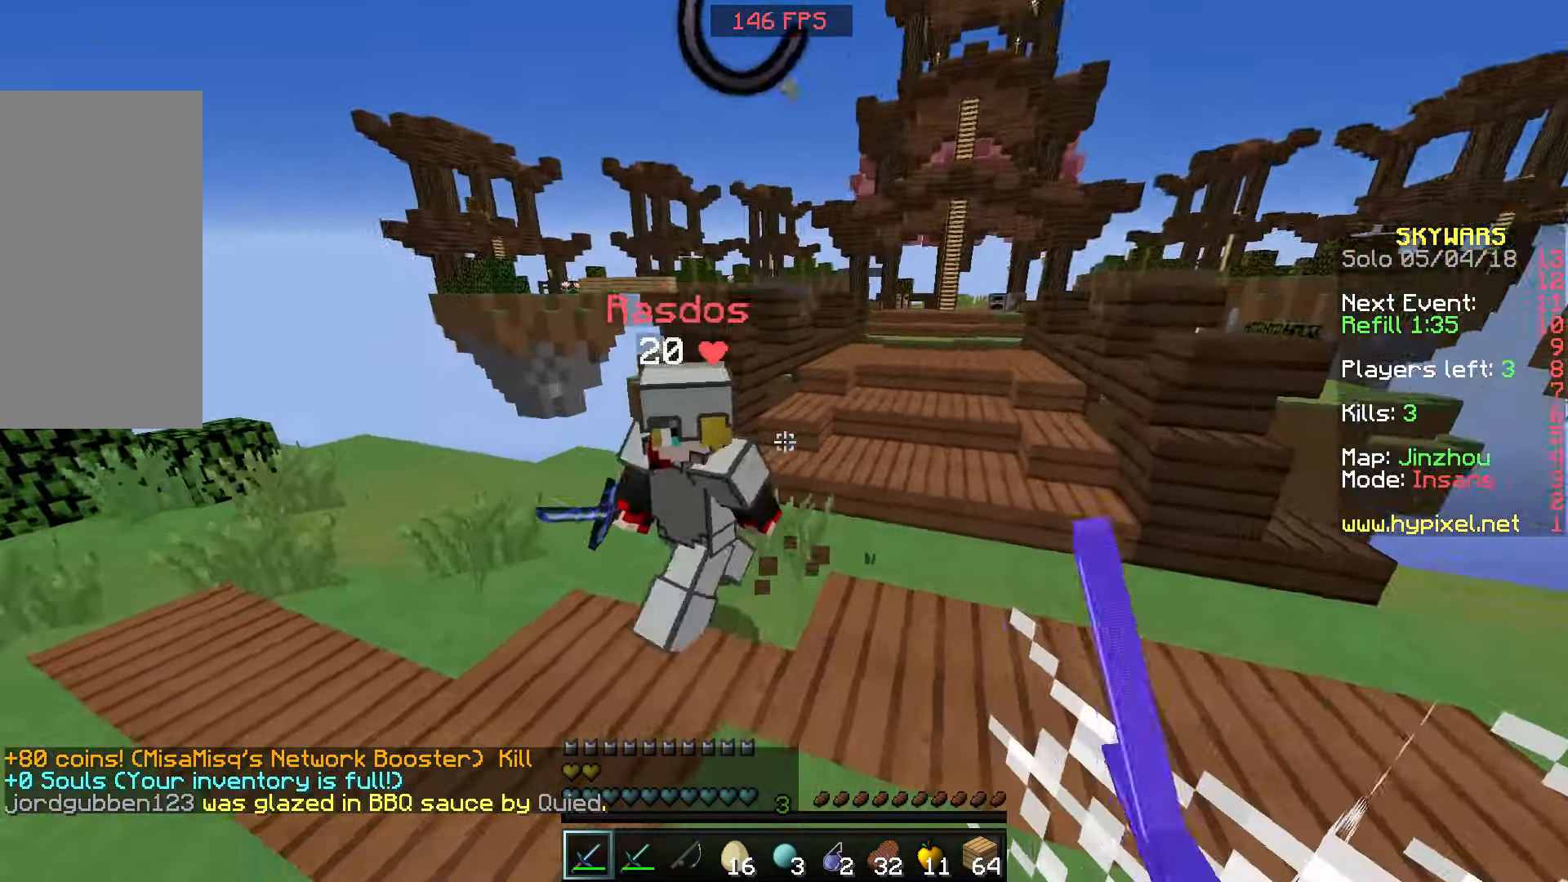
{"keys": ["a"], "mouse": ["left"], "events": [[17, "mouse_left", "down"], [67, "w", "down"], [100, "mouse_left", "up"], [167, "mouse_left", "down"], [200, "mouse_left", "up"], [267, "mouse_left", "down"], [300, "mouse_left", "up"], [350, "mouse_left", "down"], [417, "mouse_left", "up"], [450, "w", "up"], [500, "mouse_left", "down"]]}
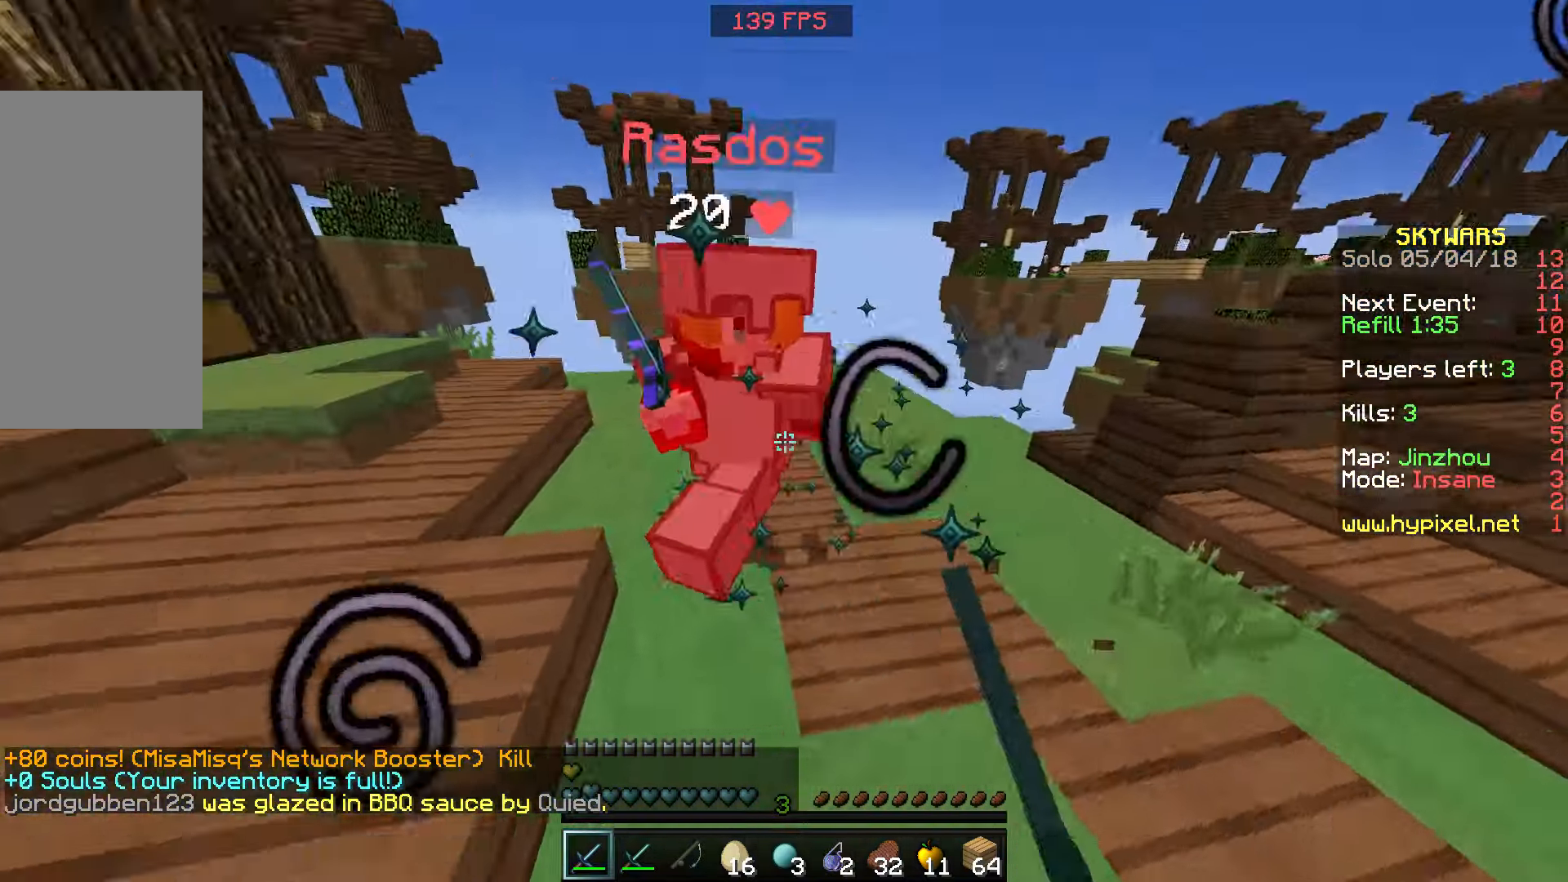
{"keys": ["w"], "mouse": ["left"], "events": [[17, "w", "down"], [217, "mouse_left", "up"], [267, "mouse_left", "down"], [300, "w", "up"], [400, "mouse_left", "up"], [400, "w", "down"], [450, "a", "up"], [450, "mouse_left", "down"]]}
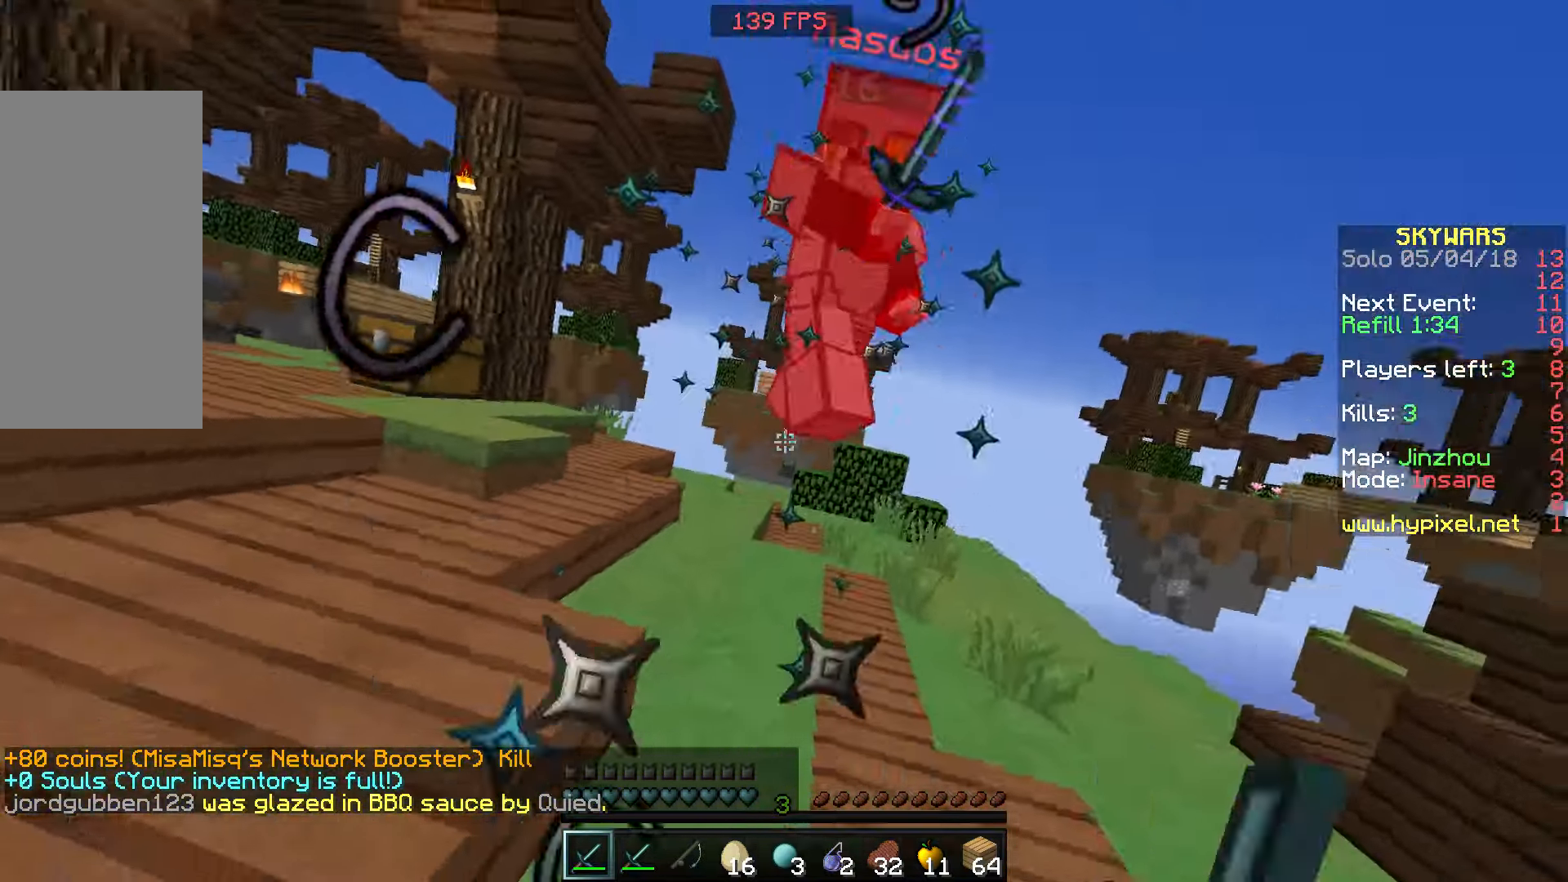
{"keys": ["w"], "mouse": ["left"], "events": [[17, "mouse_left", "up"], [100, "mouse_left", "down"], [217, "mouse_left", "up"], [300, "mouse_left", "down"], [350, "mouse_left", "up"], [450, "mouse_left", "down"]]}
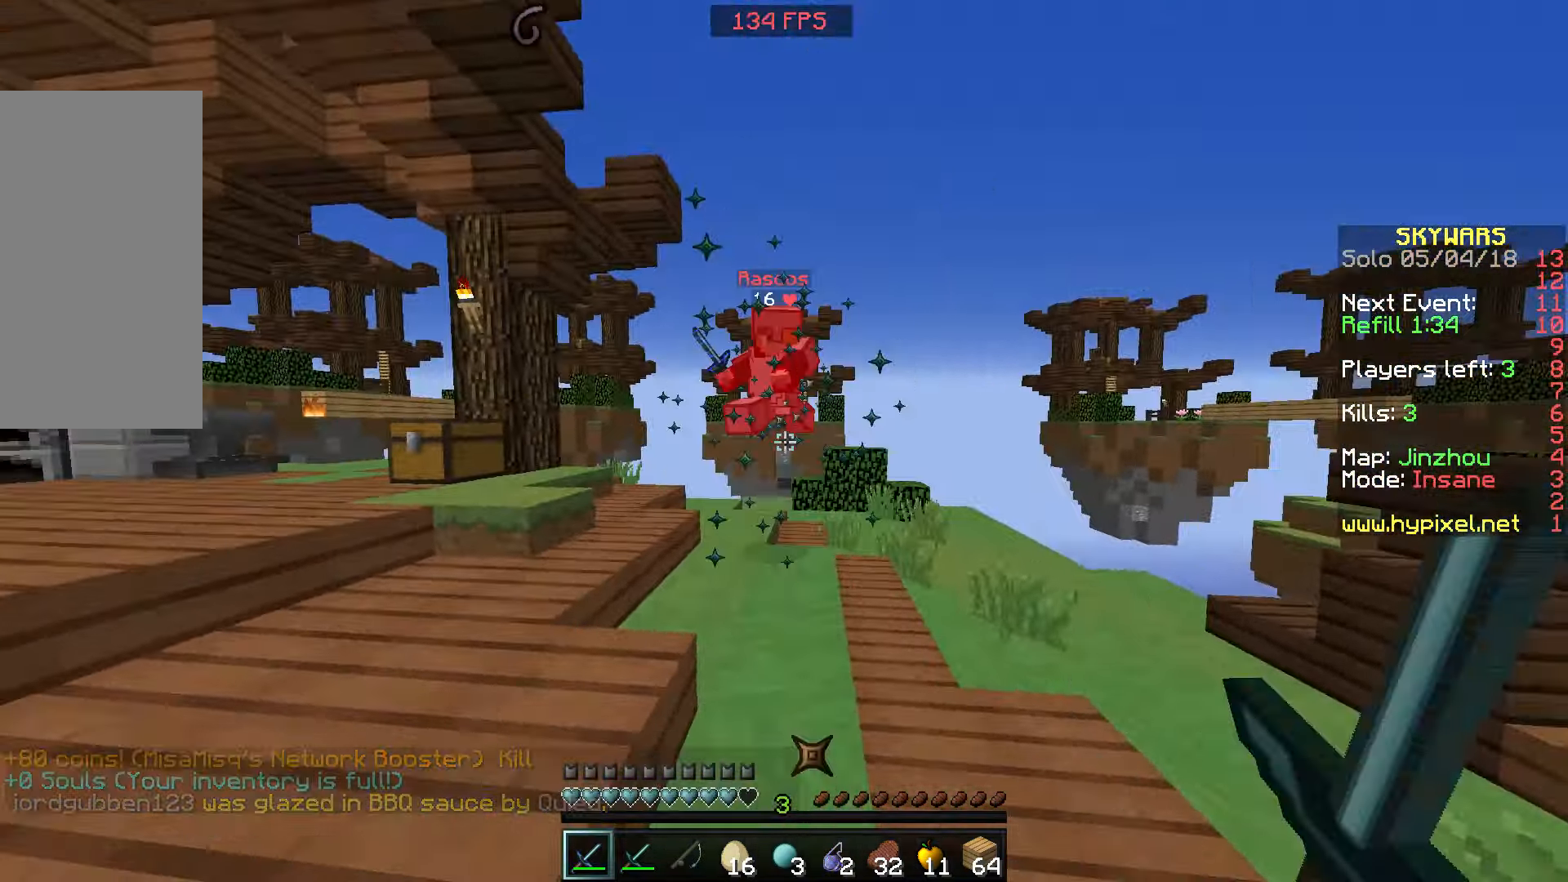
{"keys": ["w"], "mouse": ["right"], "events": [[17, "mouse_left", "up"], [117, "mouse_left", "down"], [167, "mouse_left", "up"], [267, "mouse_left", "down"], [300, "mouse_left", "up"], [350, "mouse_left", "down"], [417, "mouse_left", "up"], [500, "mouse_right", "down"]]}
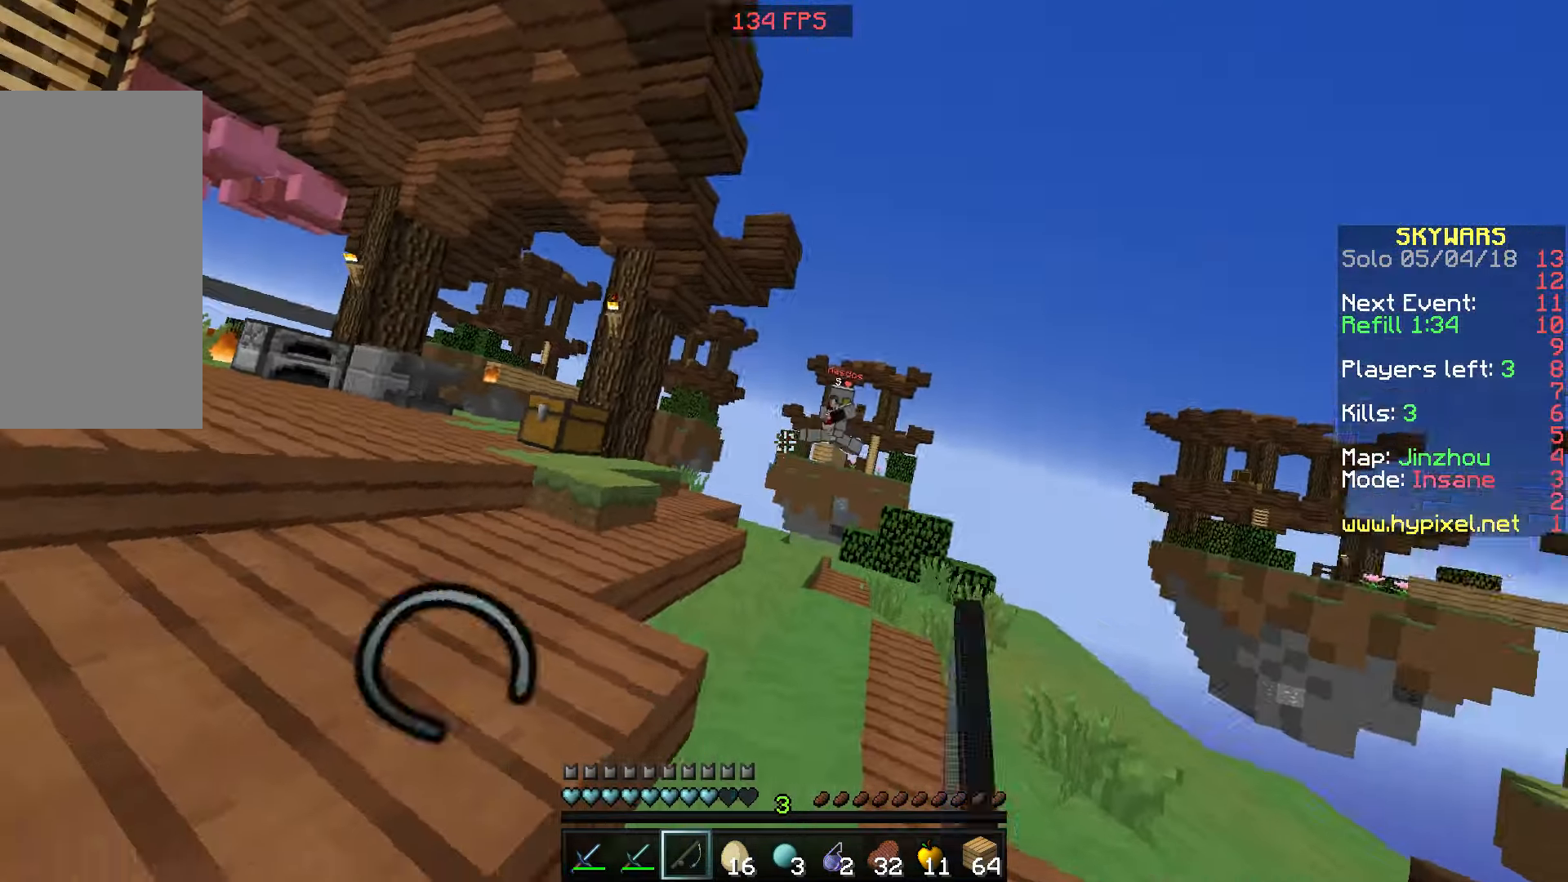
{"keys": ["a", "w"], "mouse": [], "events": [[100, "a", "down"], [150, "mouse_right", "up"], [200, "mouse_right", "down"], [300, "mouse_right", "up"], [400, "mouse_right", "down"], [450, "mouse_right", "up"]]}